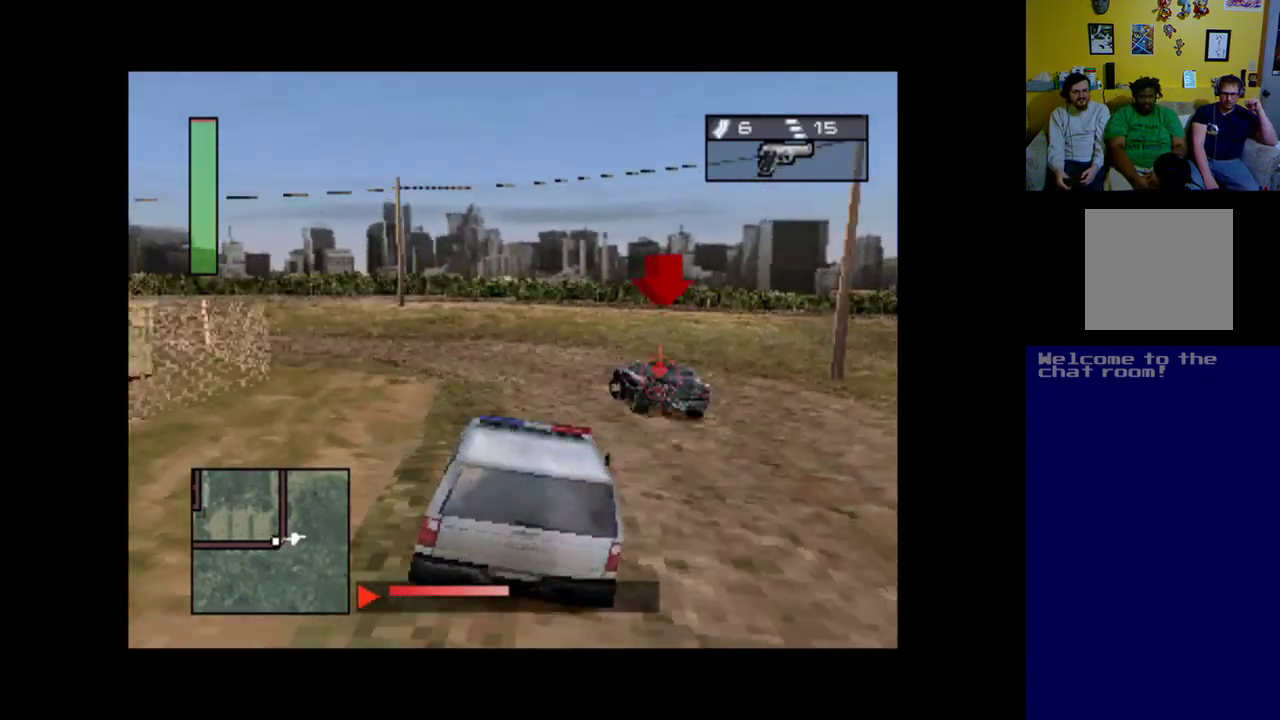
Gameplay with a controller (Xbox layout); each line is a JSON object with the inputs held at the frame after it. "events" lists button and stick changes between this image and that frame as [ms after this image, input, new state], when the widget could be followed in between. Not read: right_stick.
{"buttons": ["A", "DPAD_LEFT"], "left_stick": "center", "events": [[50, "R1", "up"], [83, "DPAD_LEFT", "down"], [150, "R1", "down"], [250, "R1", "up"]]}
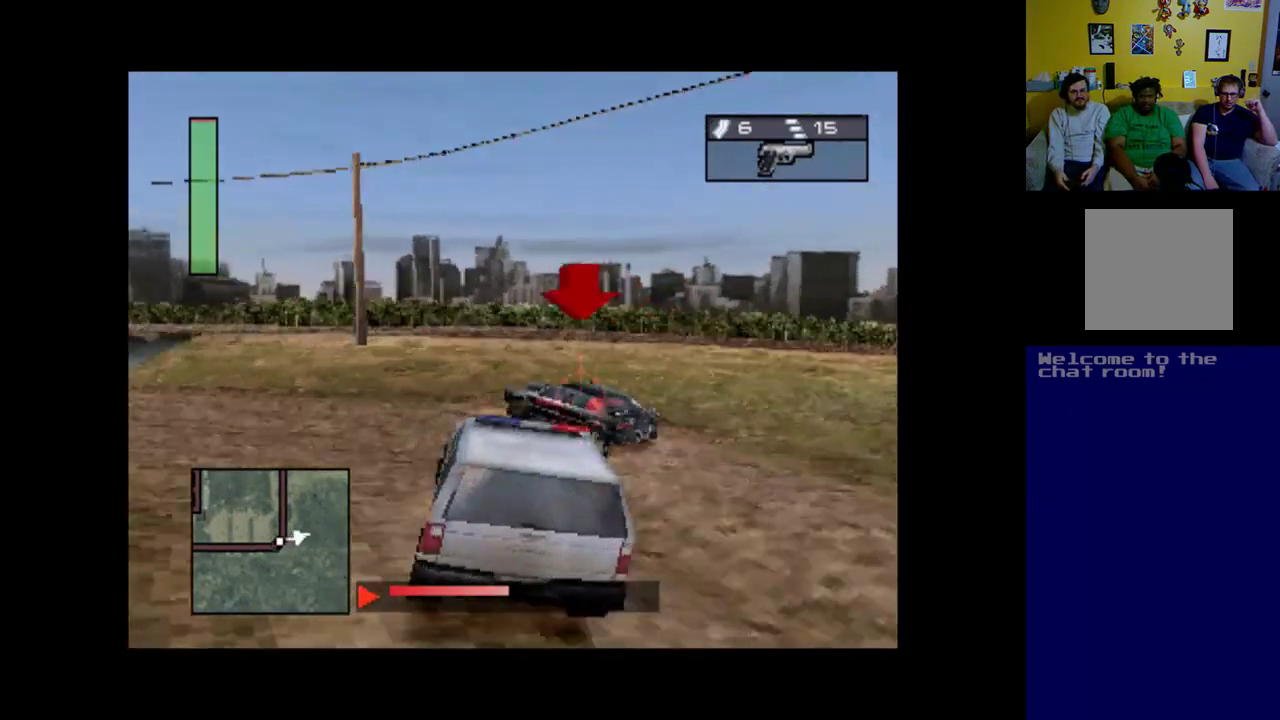
{"buttons": ["A", "DPAD_LEFT"], "left_stick": "center", "events": []}
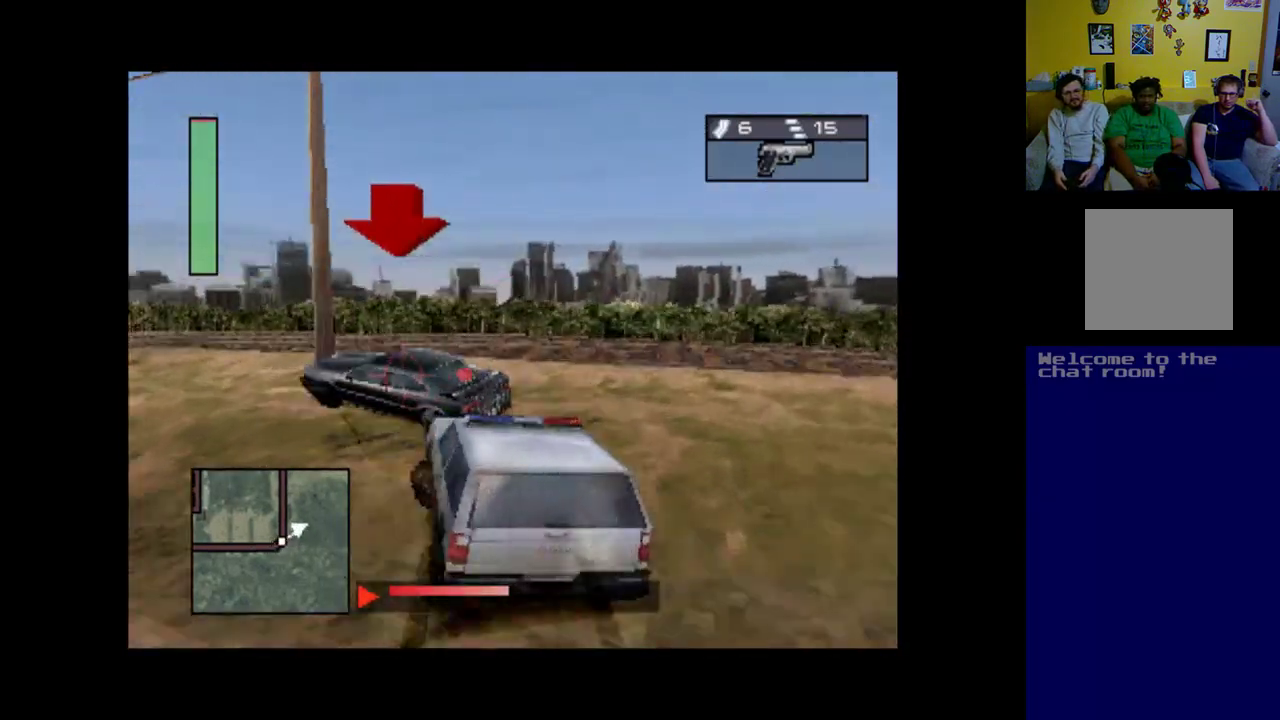
{"buttons": ["DPAD_LEFT"], "left_stick": "center", "events": [[217, "A", "up"]]}
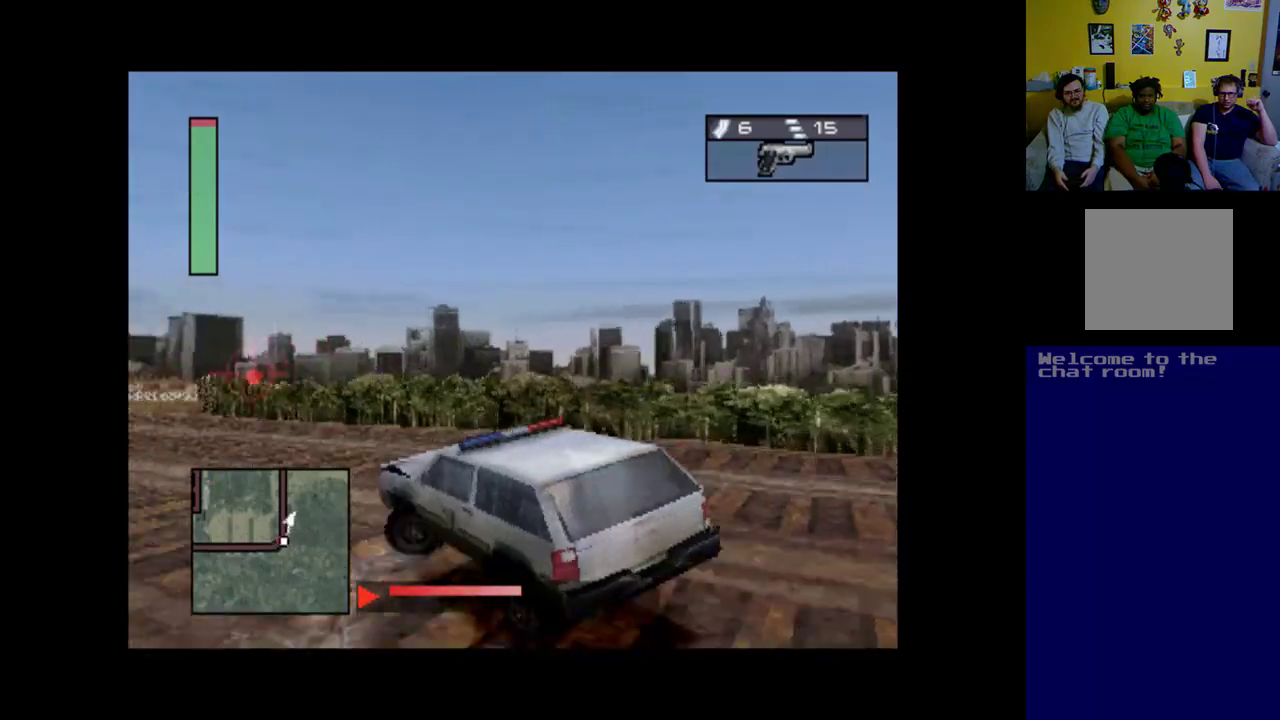
{"buttons": ["DPAD_LEFT"], "left_stick": "center", "events": [[50, "DPAD_LEFT", "up"], [317, "DPAD_LEFT", "down"]]}
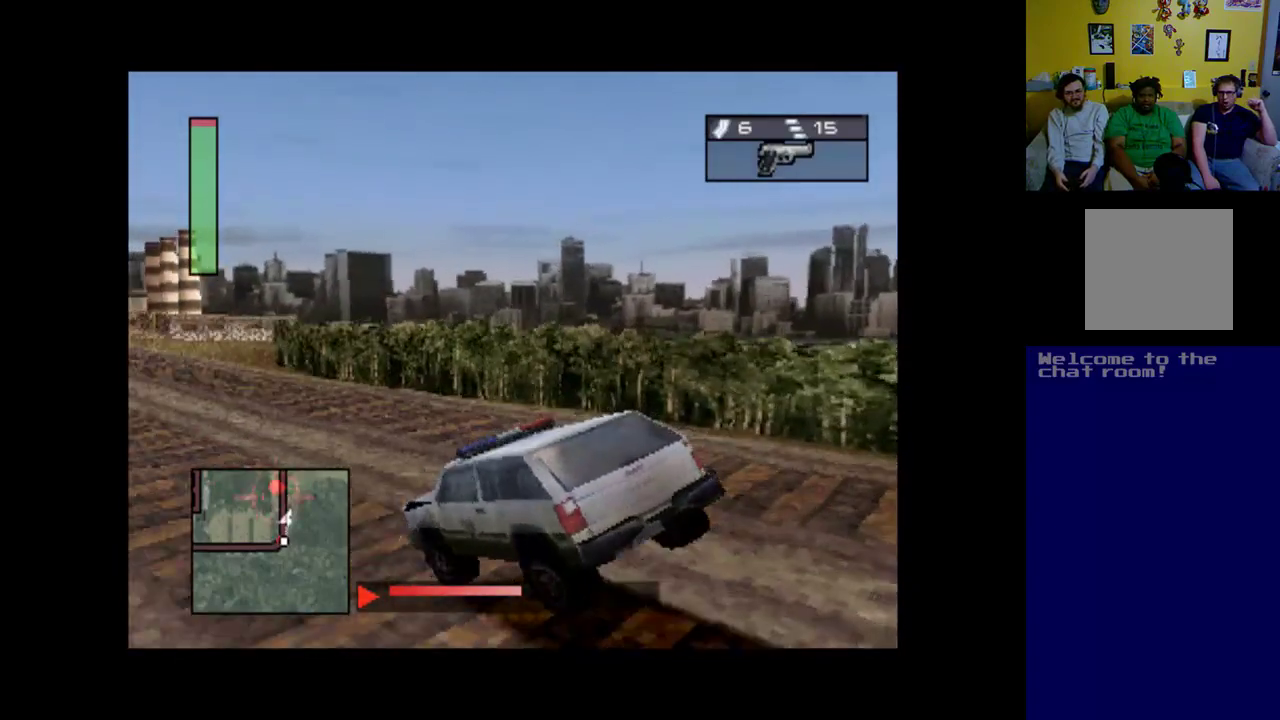
{"buttons": ["DPAD_LEFT"], "left_stick": "center", "events": []}
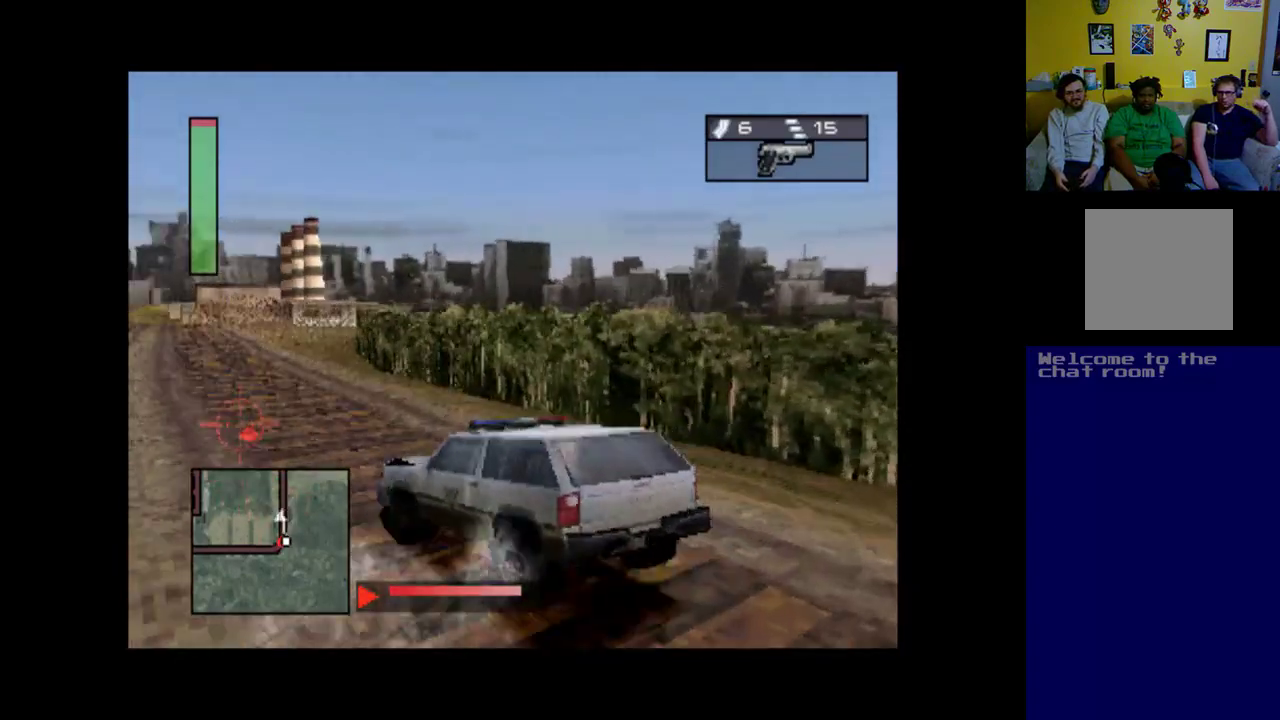
{"buttons": [], "left_stick": "center", "events": [[317, "DPAD_LEFT", "up"]]}
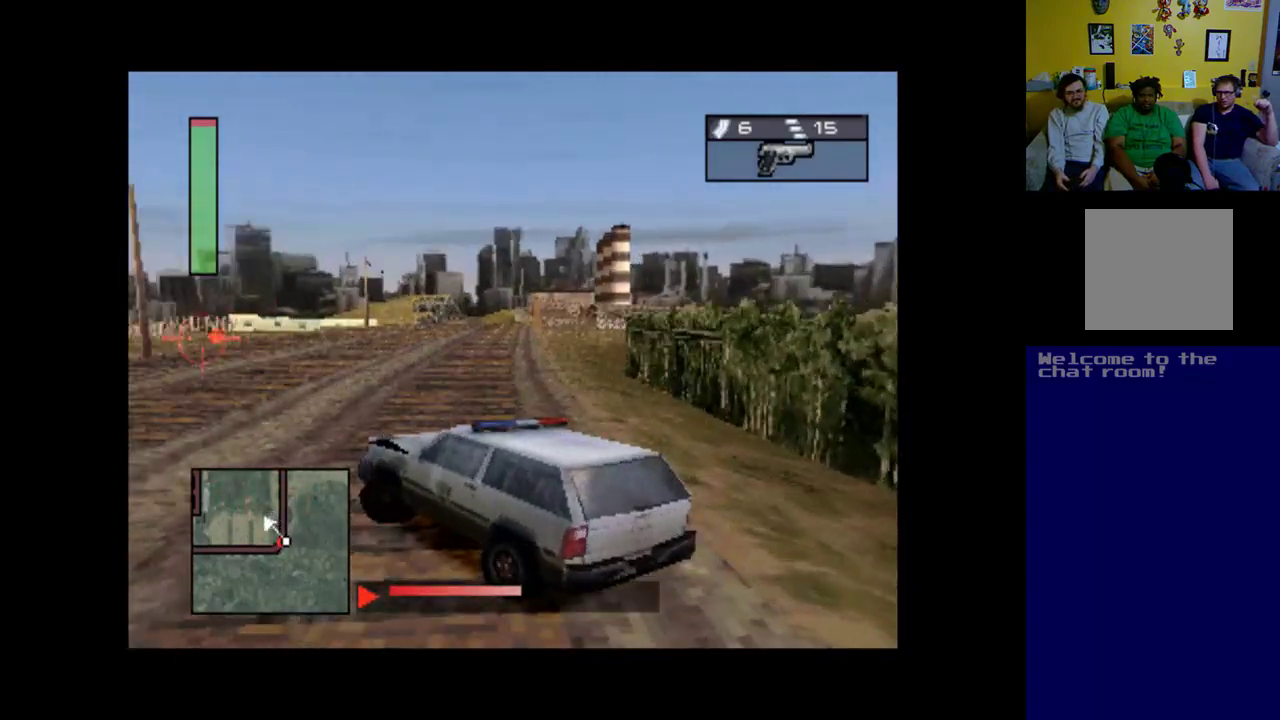
{"buttons": [], "left_stick": "center", "events": []}
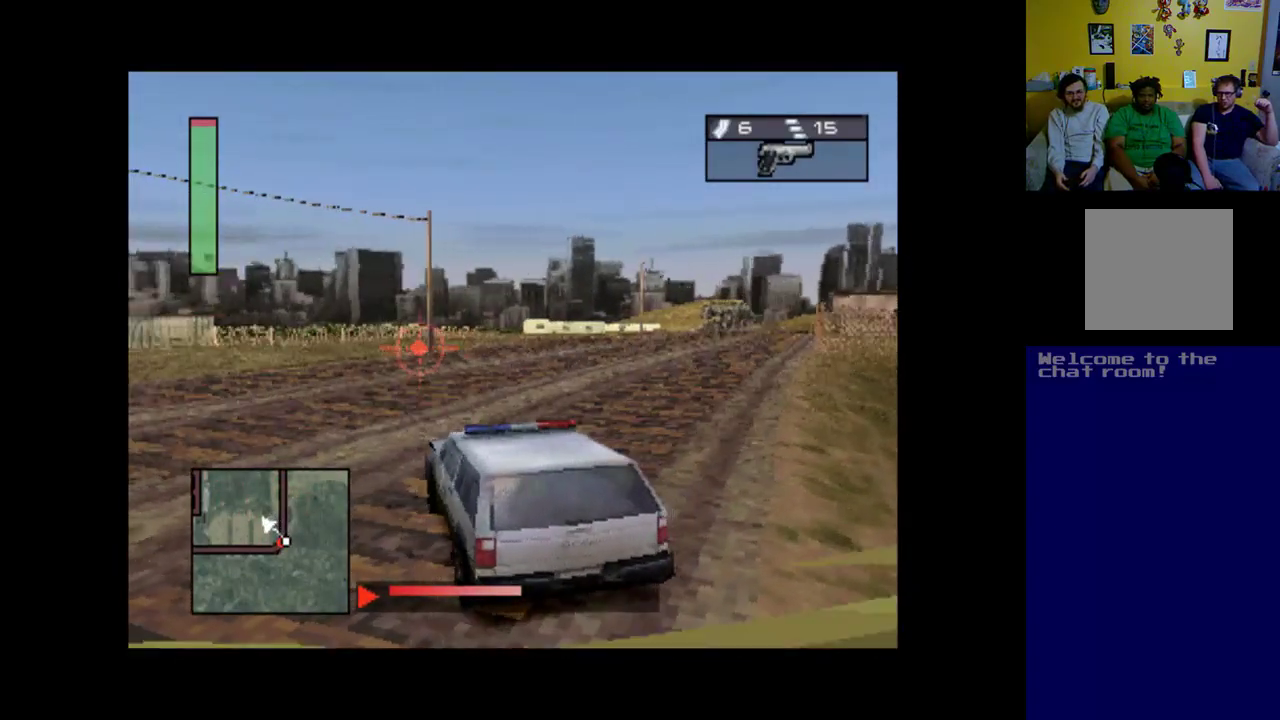
{"buttons": ["A", "DPAD_LEFT"], "left_stick": "center", "events": [[117, "DPAD_LEFT", "down"], [183, "A", "down"]]}
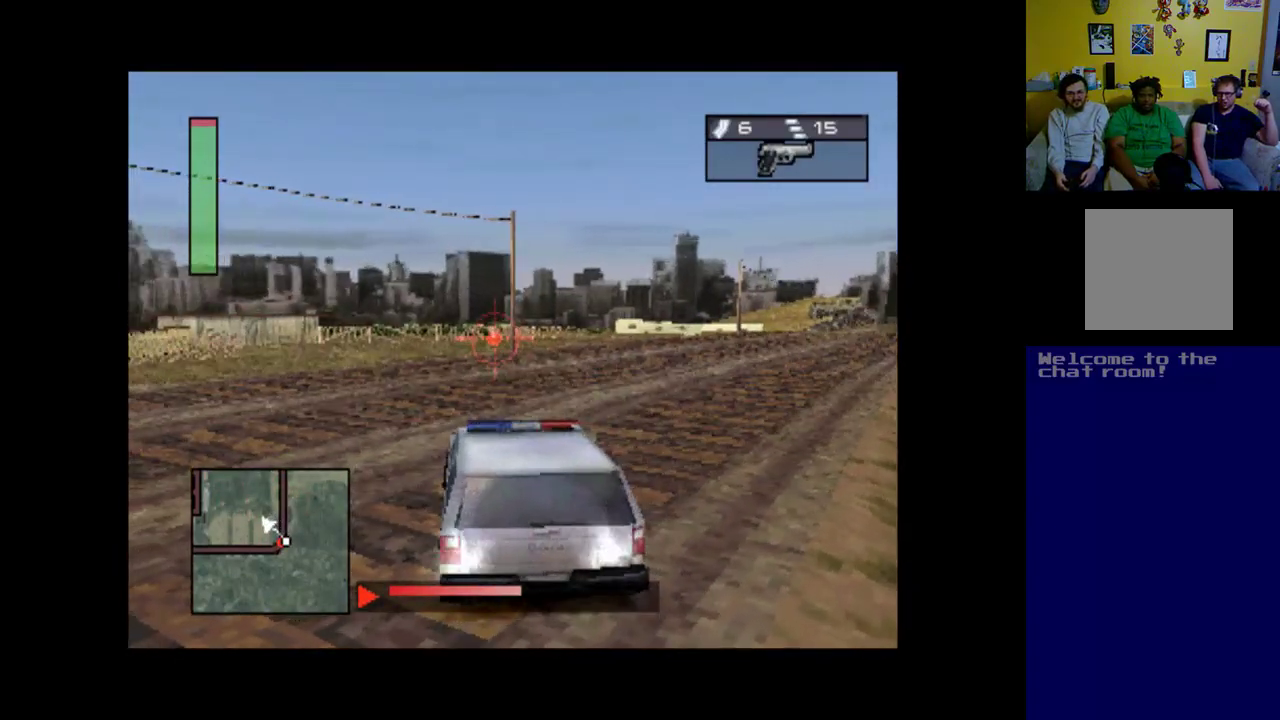
{"buttons": ["A", "DPAD_LEFT"], "left_stick": "center", "events": [[83, "A", "up"], [350, "A", "down"]]}
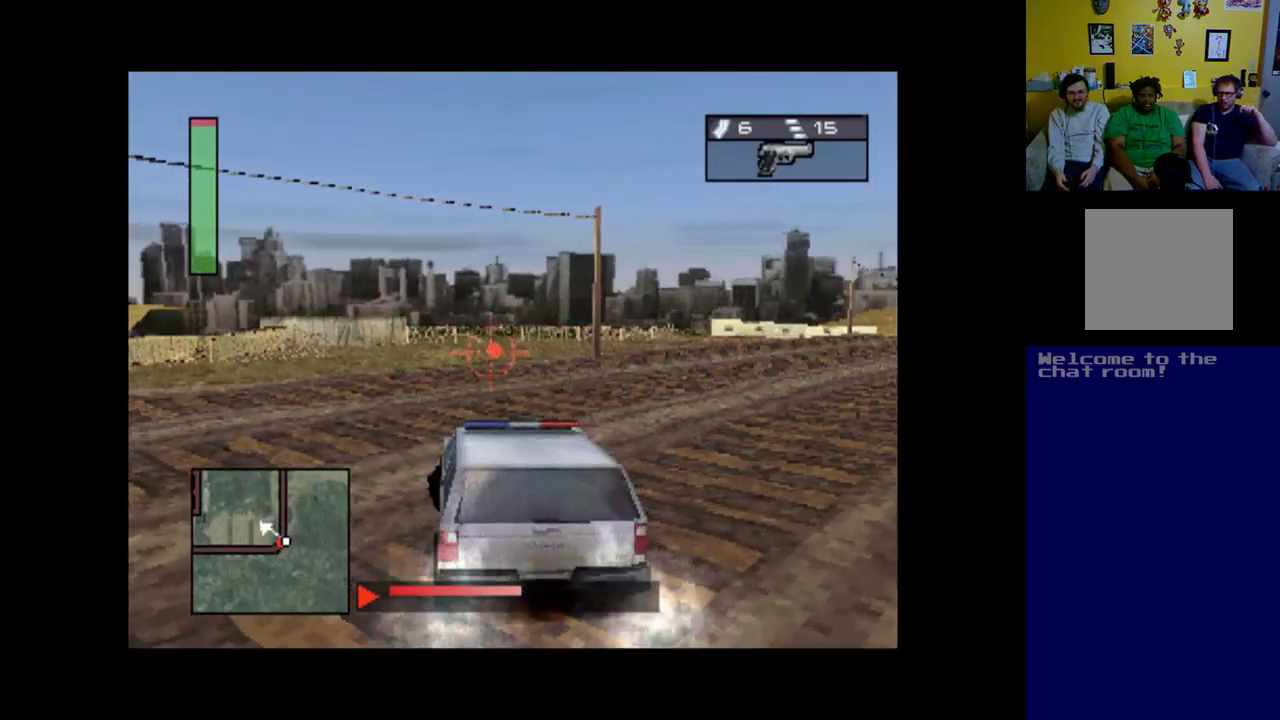
{"buttons": [], "left_stick": "center", "events": [[50, "A", "up"], [83, "DPAD_LEFT", "up"]]}
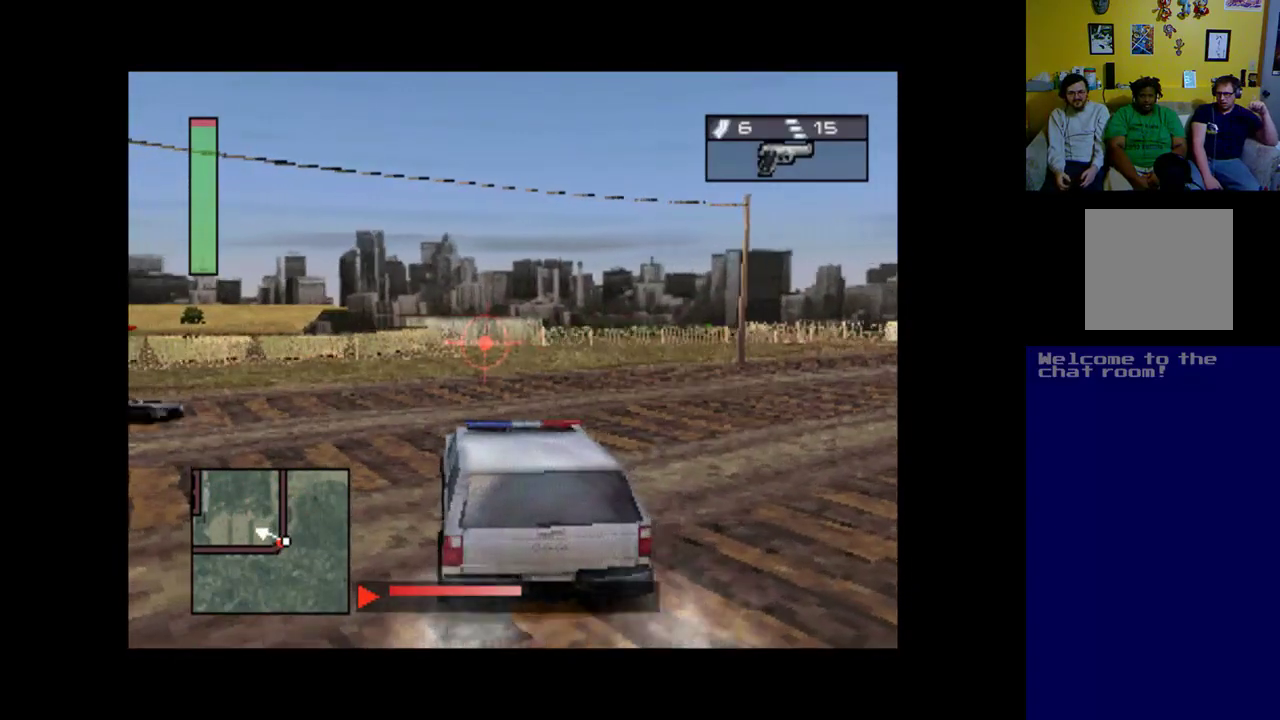
{"buttons": ["DPAD_RIGHT"], "left_stick": "center", "events": [[217, "DPAD_RIGHT", "down"]]}
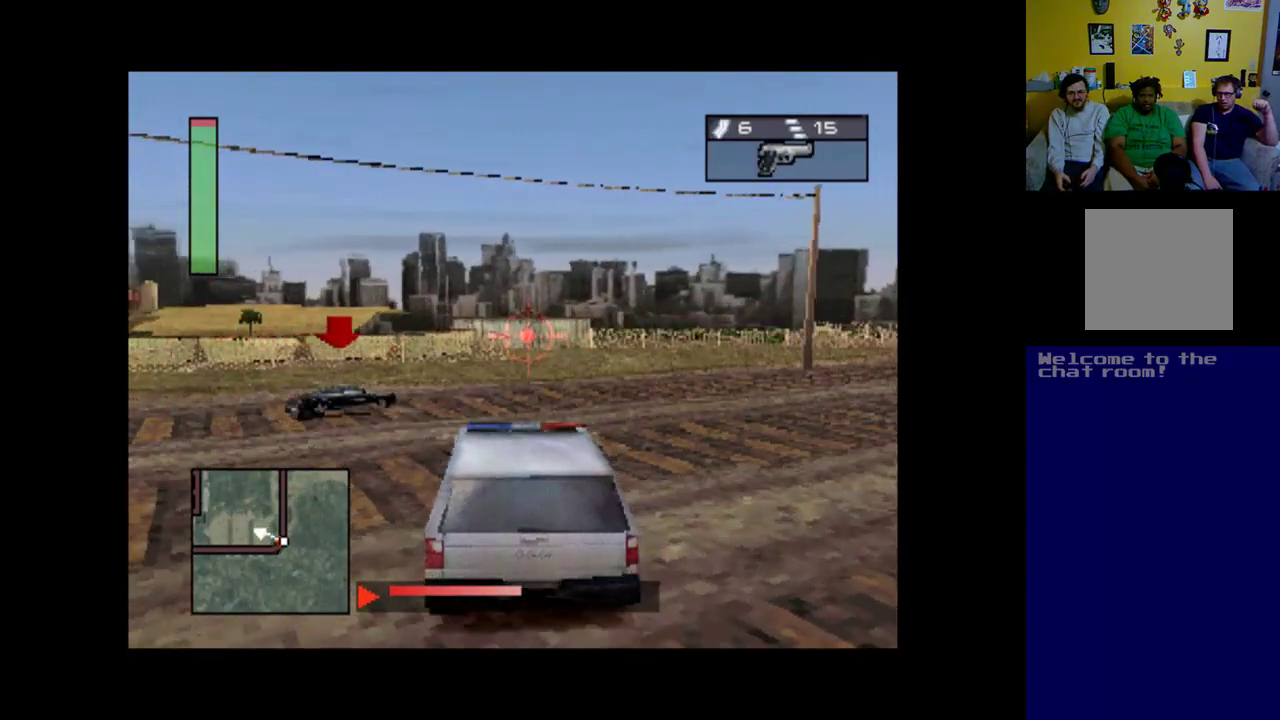
{"buttons": ["A", "DPAD_RIGHT"], "left_stick": "center", "events": [[250, "A", "down"]]}
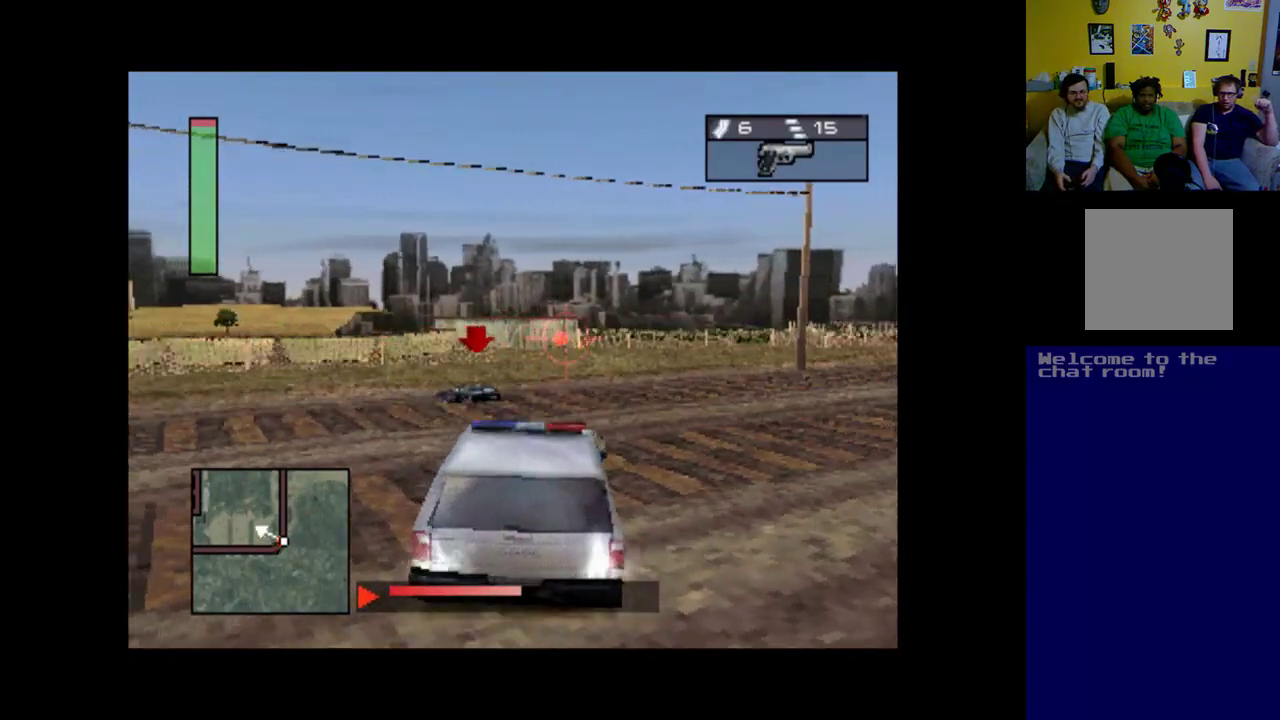
{"buttons": ["A", "DPAD_RIGHT"], "left_stick": "center", "events": [[17, "DPAD_RIGHT", "up"], [17, "R1", "down"], [117, "R1", "up"], [417, "DPAD_RIGHT", "down"]]}
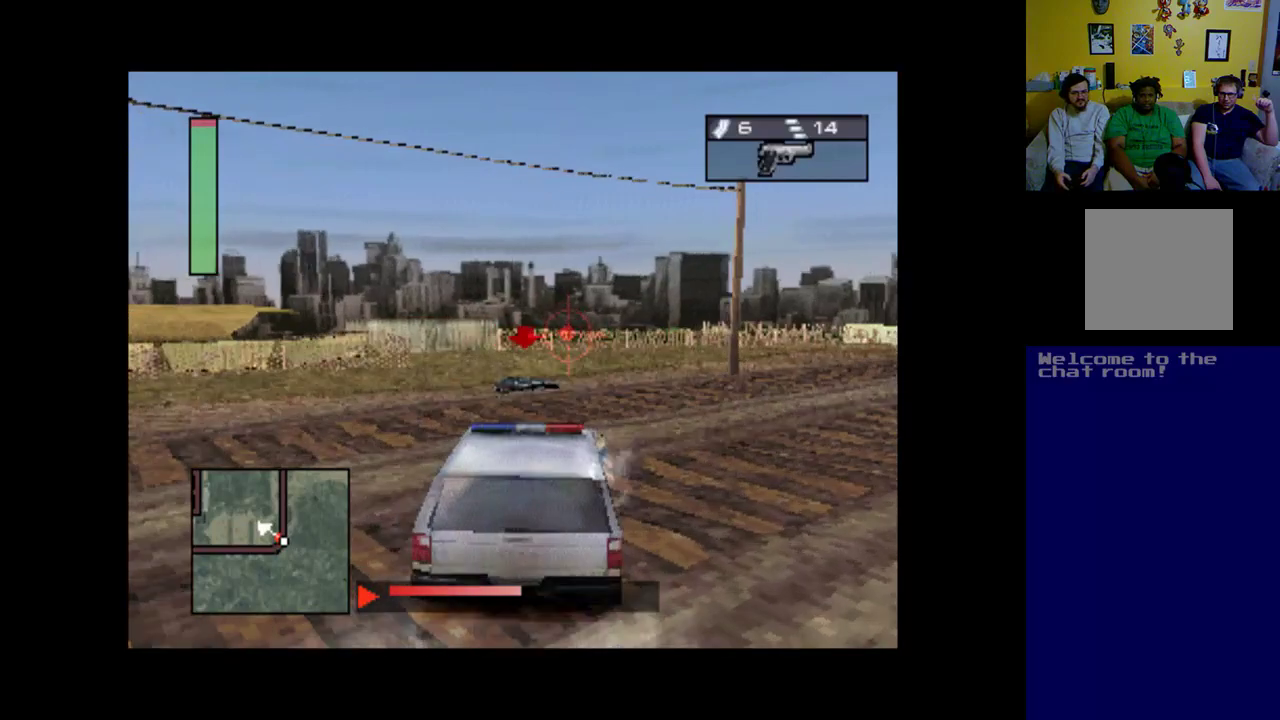
{"buttons": ["A", "DPAD_RIGHT"], "left_stick": "center", "events": [[50, "DPAD_RIGHT", "up"], [417, "DPAD_RIGHT", "down"]]}
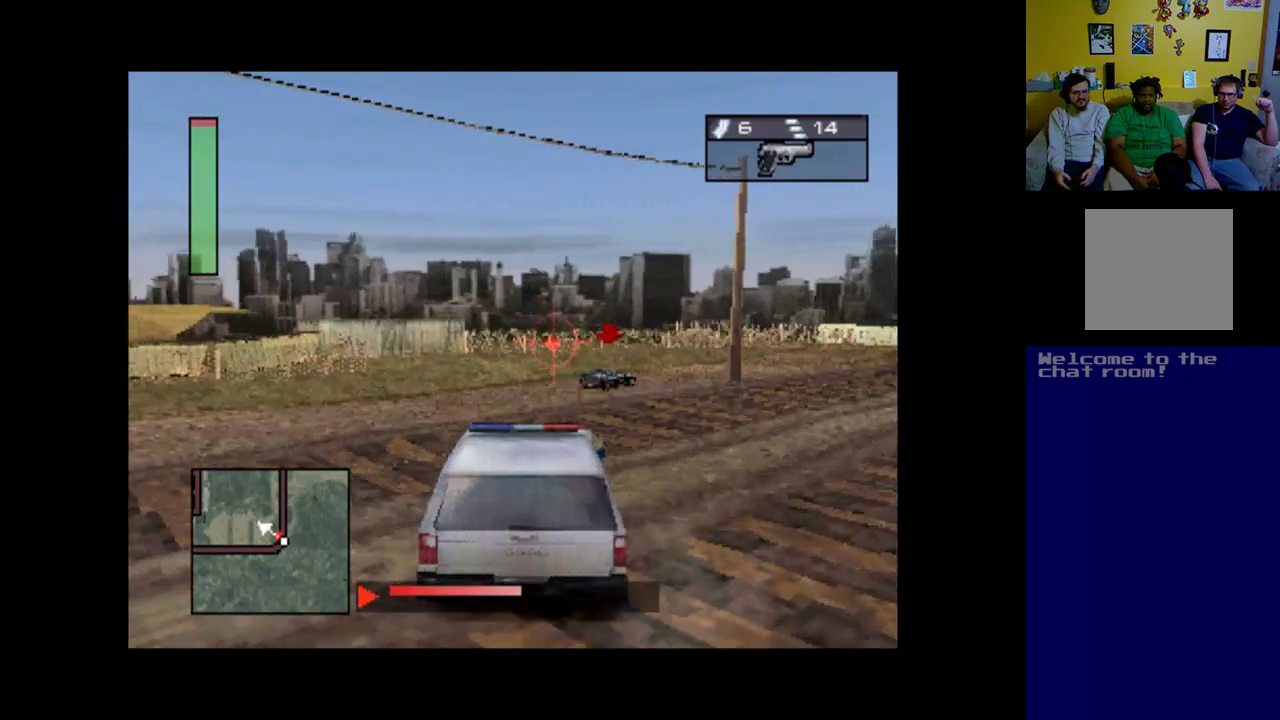
{"buttons": ["A"], "left_stick": "center", "events": [[250, "DPAD_RIGHT", "up"], [383, "DPAD_DOWN", "down"], [483, "DPAD_DOWN", "up"]]}
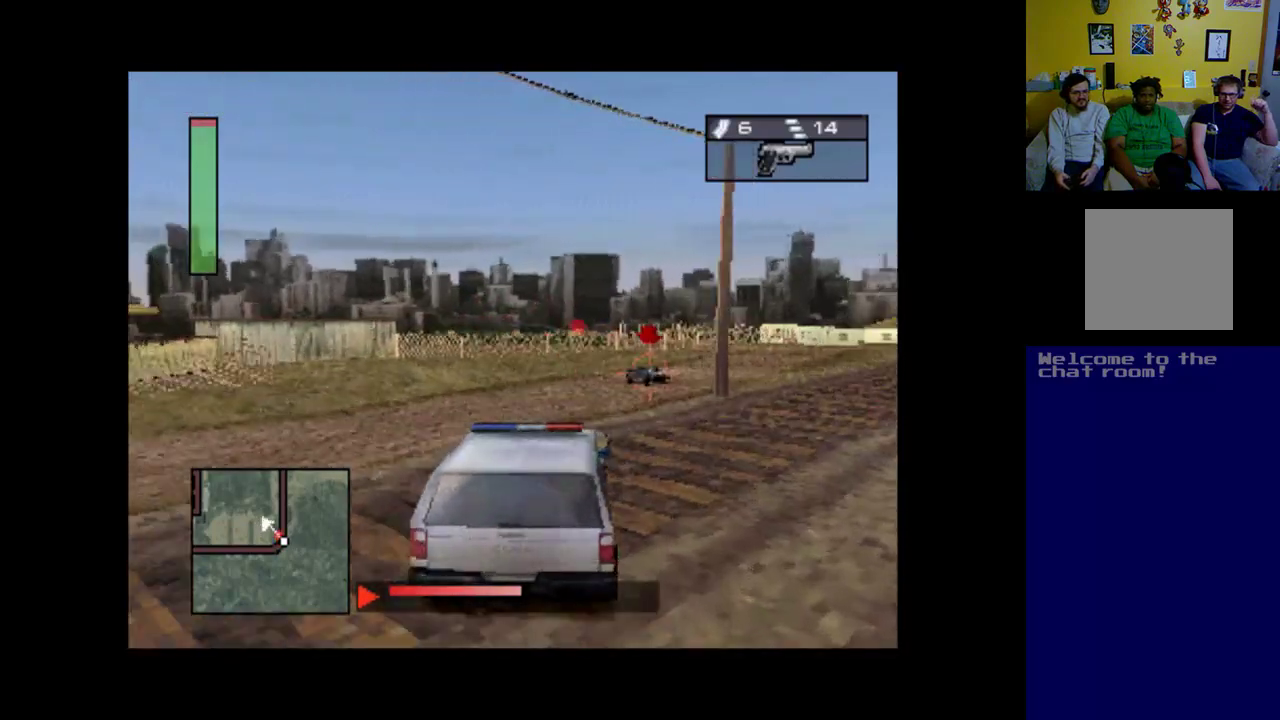
{"buttons": ["A", "R1"], "left_stick": "center", "events": [[183, "DPAD_RIGHT", "down"], [483, "DPAD_RIGHT", "up"], [483, "R1", "down"]]}
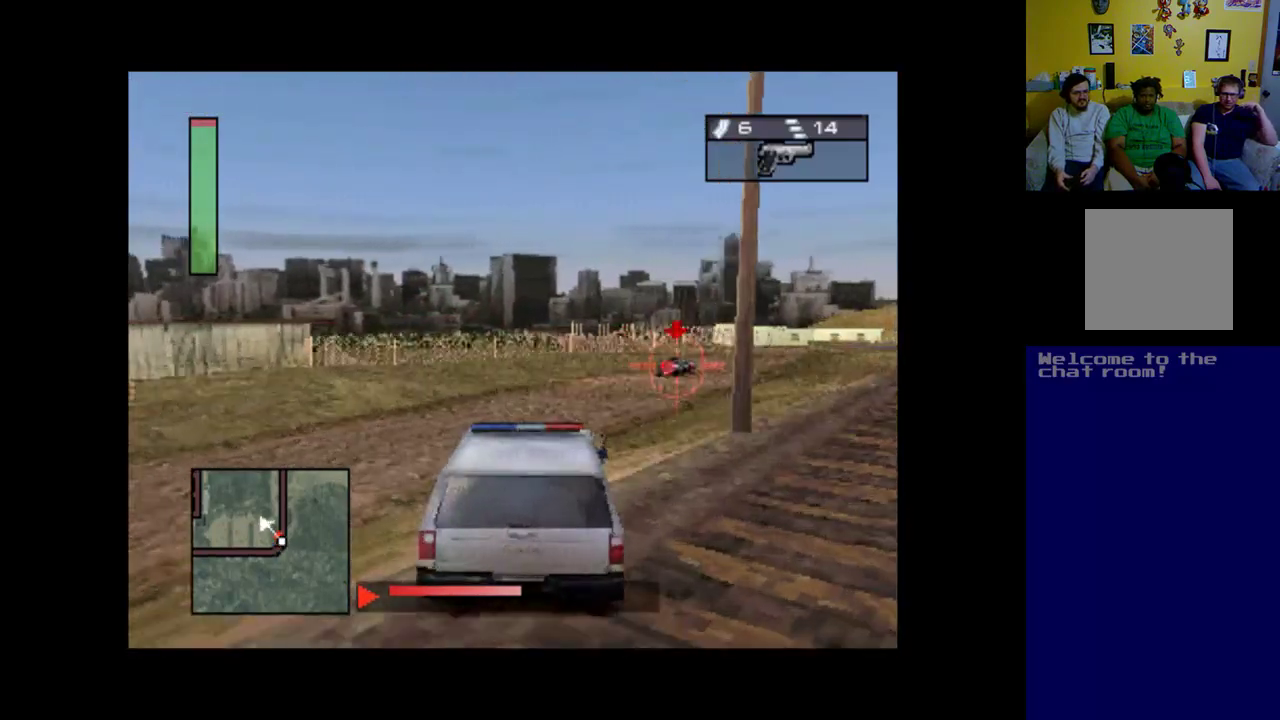
{"buttons": ["A"], "left_stick": "center", "events": [[83, "R1", "up"], [283, "DPAD_RIGHT", "down"], [383, "DPAD_RIGHT", "up"]]}
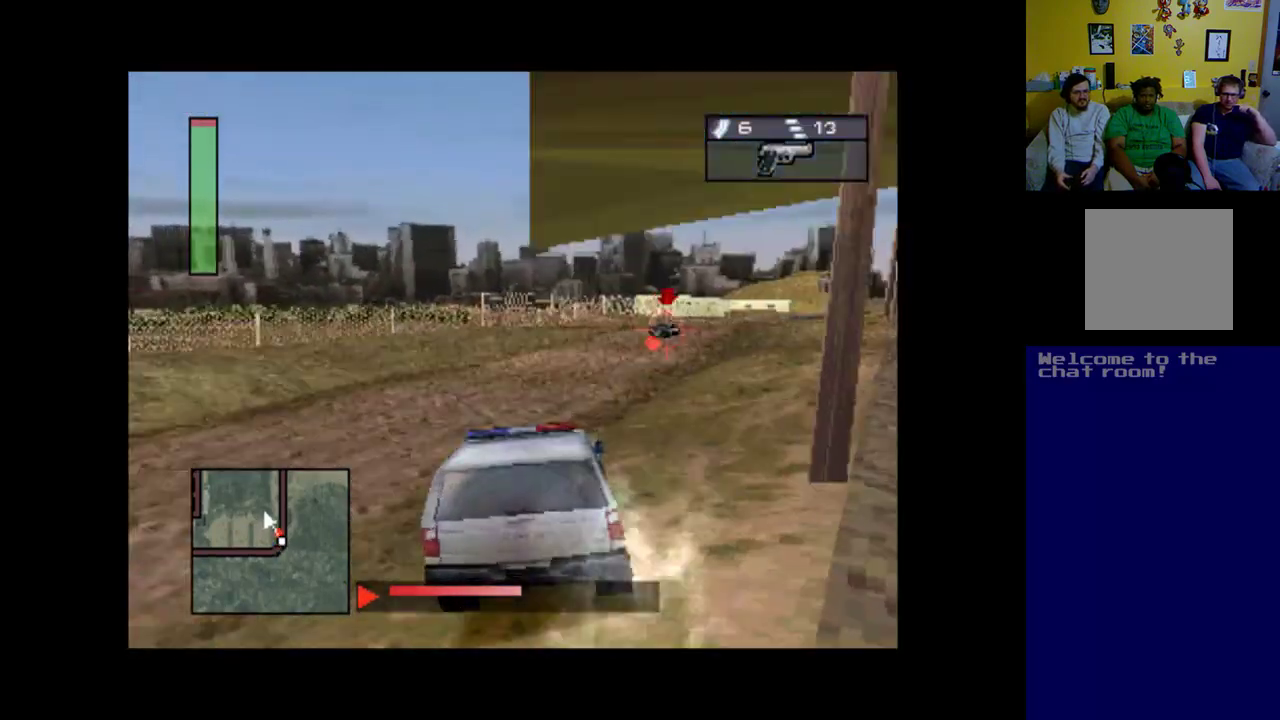
{"buttons": ["A", "DPAD_RIGHT"], "left_stick": "center", "events": [[350, "DPAD_RIGHT", "down"]]}
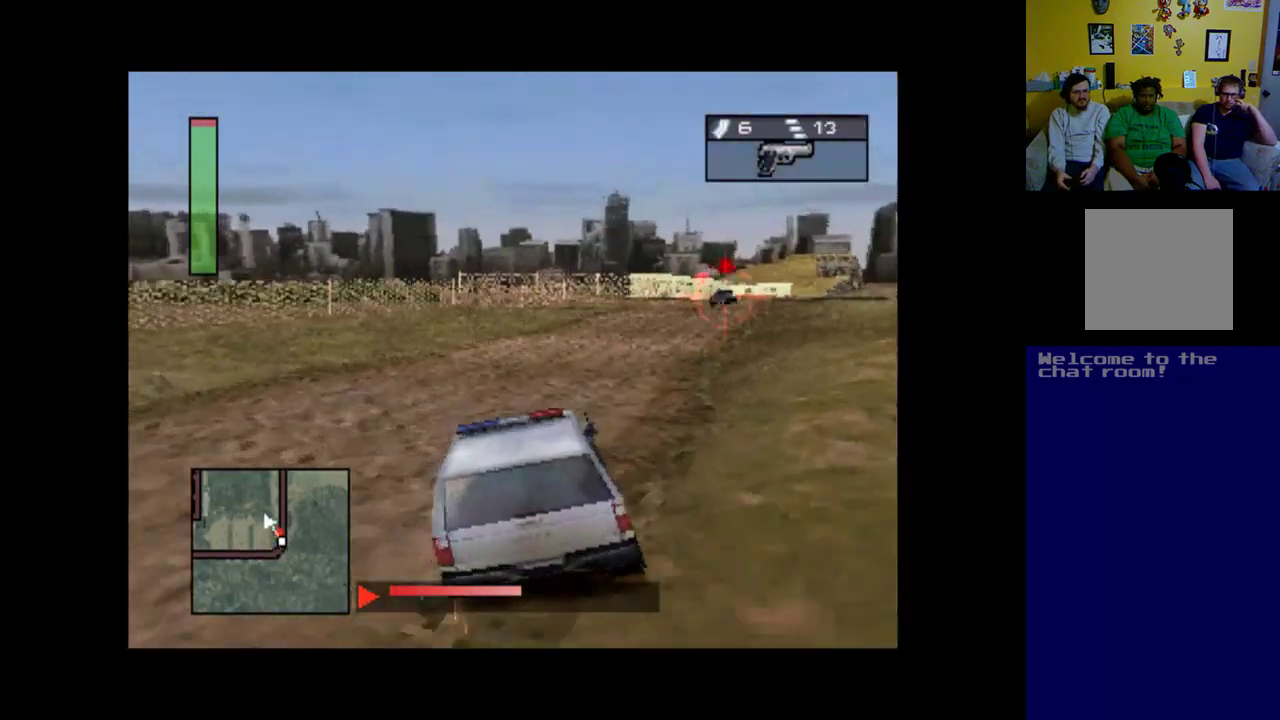
{"buttons": ["A", "DPAD_RIGHT"], "left_stick": "center", "events": [[183, "DPAD_RIGHT", "up"], [183, "R1", "down"], [250, "DPAD_RIGHT", "down"], [317, "R1", "up"]]}
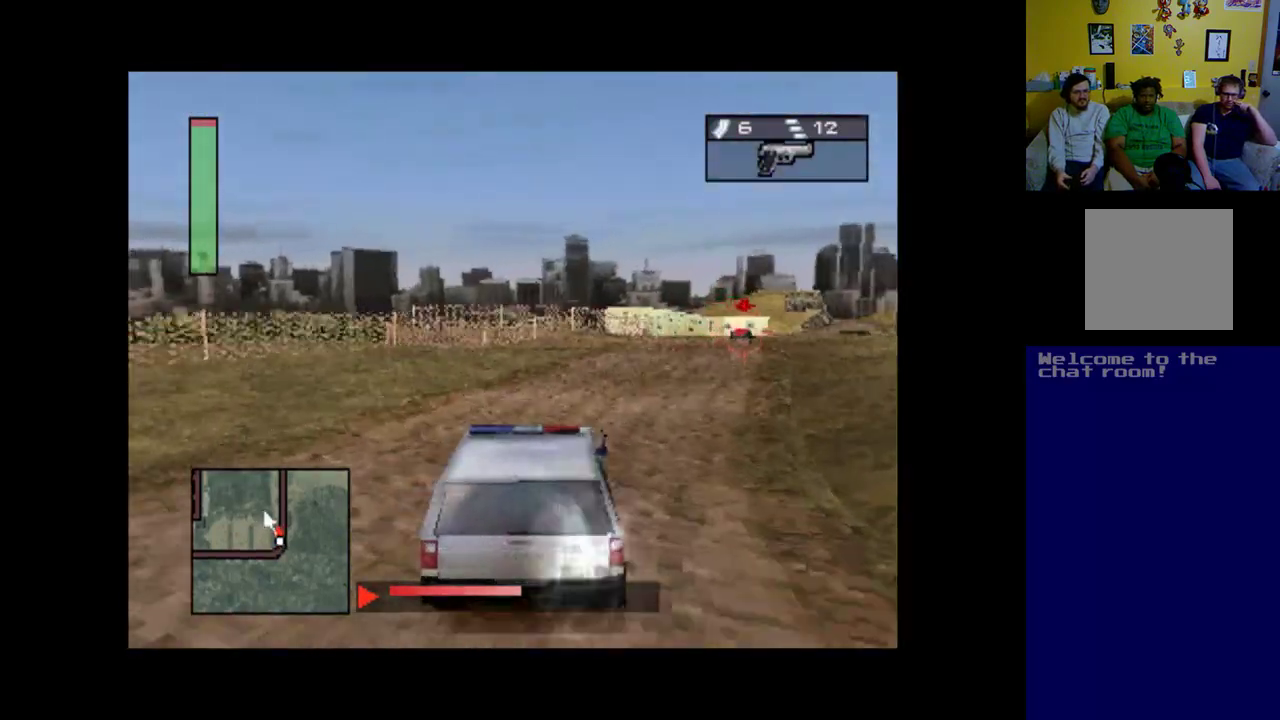
{"buttons": ["A", "R1", "DPAD_RIGHT"], "left_stick": "center", "events": [[17, "DPAD_RIGHT", "up"], [350, "DPAD_RIGHT", "down"], [417, "R1", "down"]]}
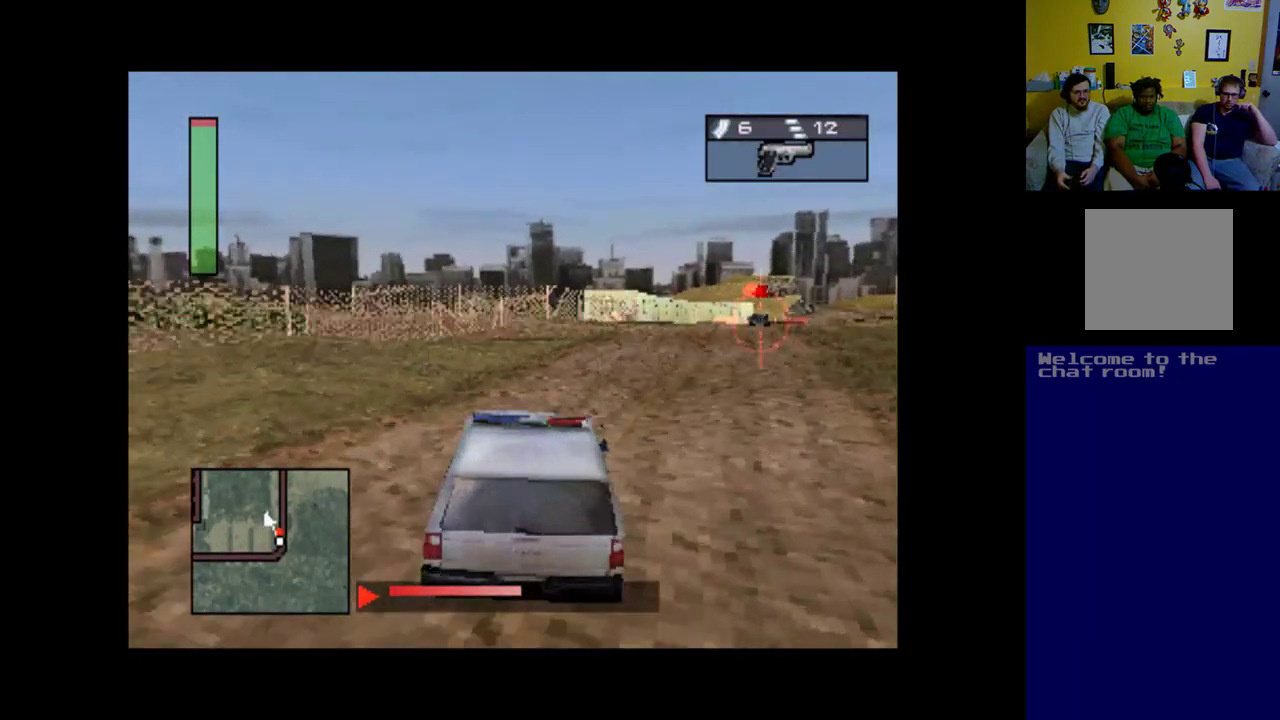
{"buttons": ["A", "DPAD_RIGHT"], "left_stick": "center", "events": [[50, "R1", "up"]]}
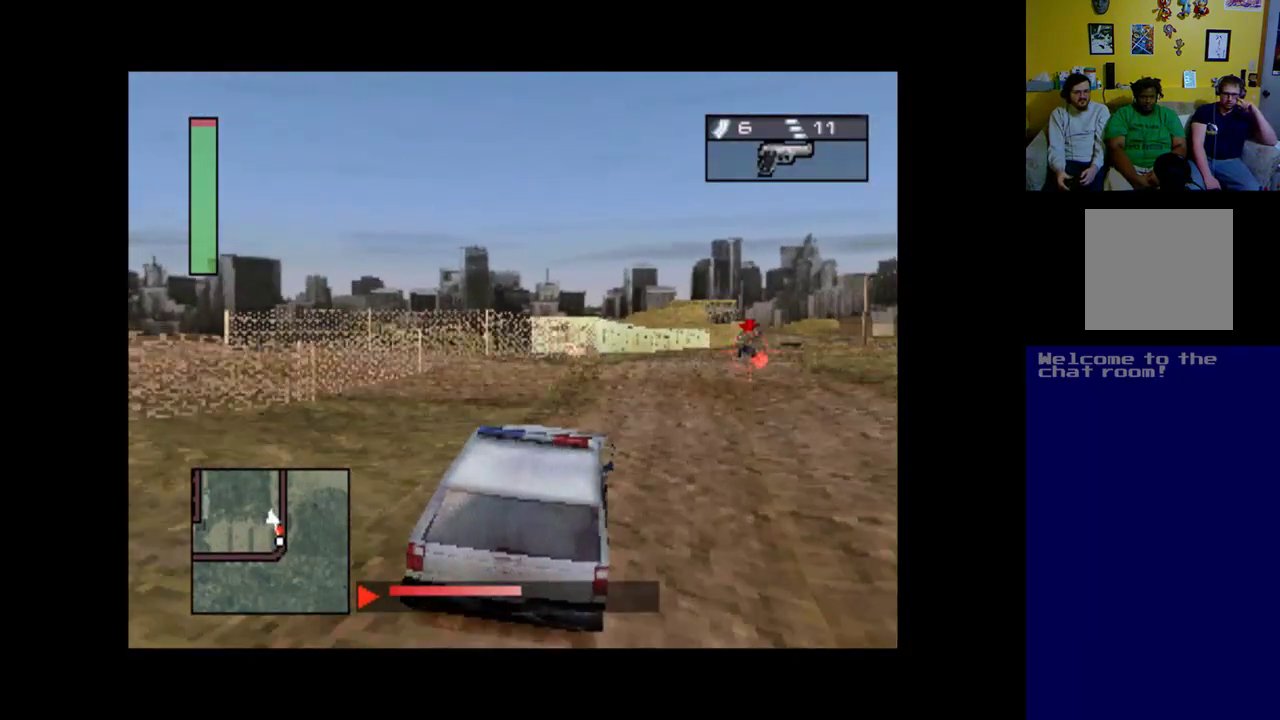
{"buttons": ["A"], "left_stick": "center", "events": [[50, "DPAD_RIGHT", "up"]]}
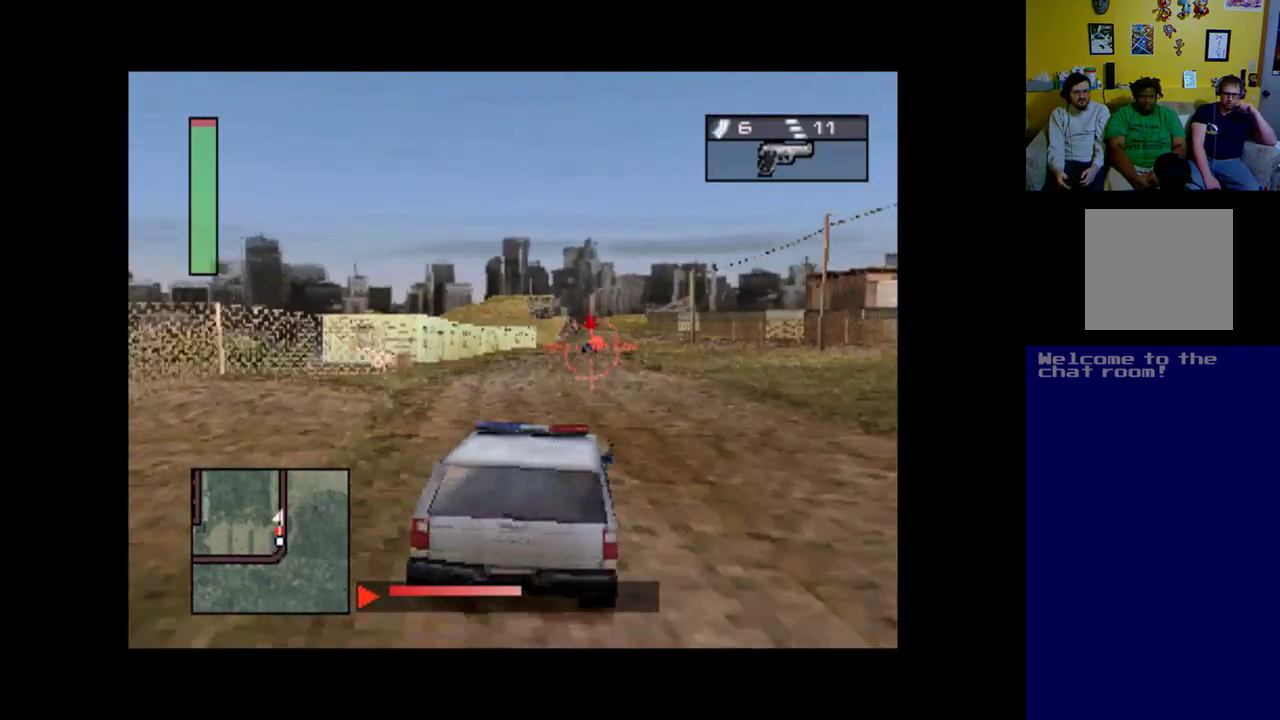
{"buttons": ["A"], "left_stick": "center", "events": [[17, "DPAD_LEFT", "down"], [183, "DPAD_LEFT", "up"]]}
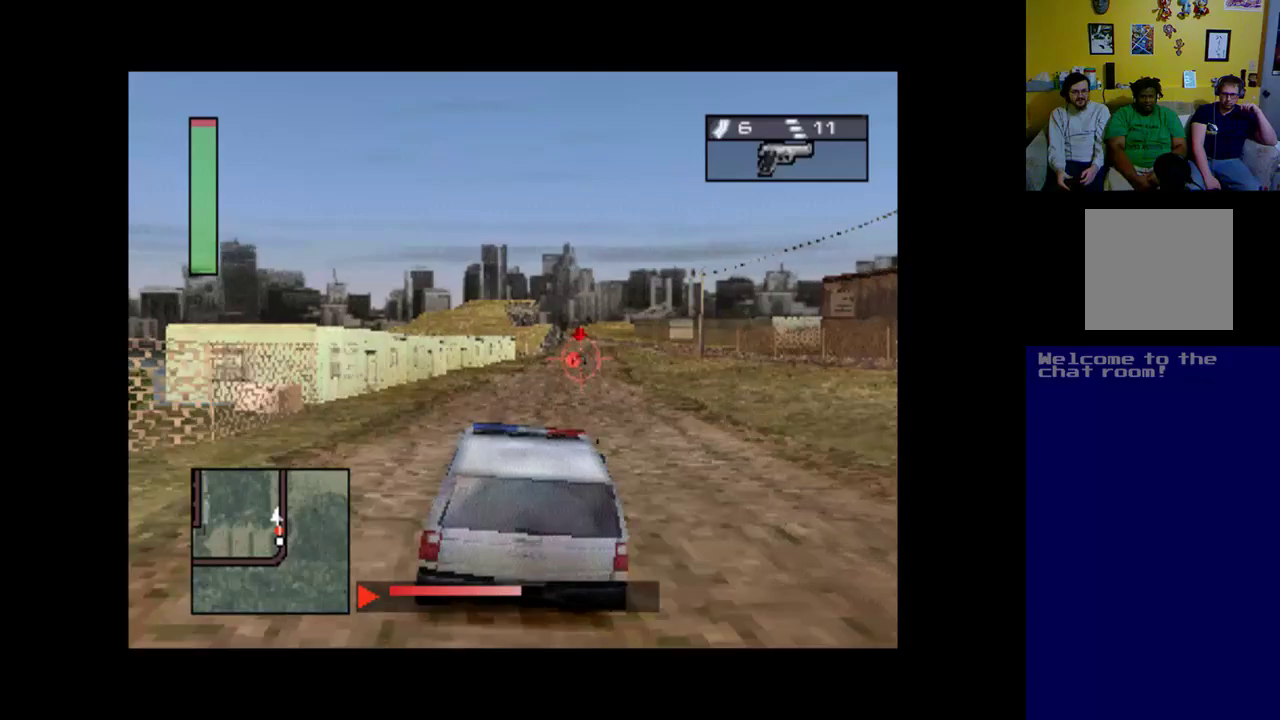
{"buttons": ["A"], "left_stick": "center", "events": [[17, "DPAD_RIGHT", "down"], [250, "DPAD_RIGHT", "up"]]}
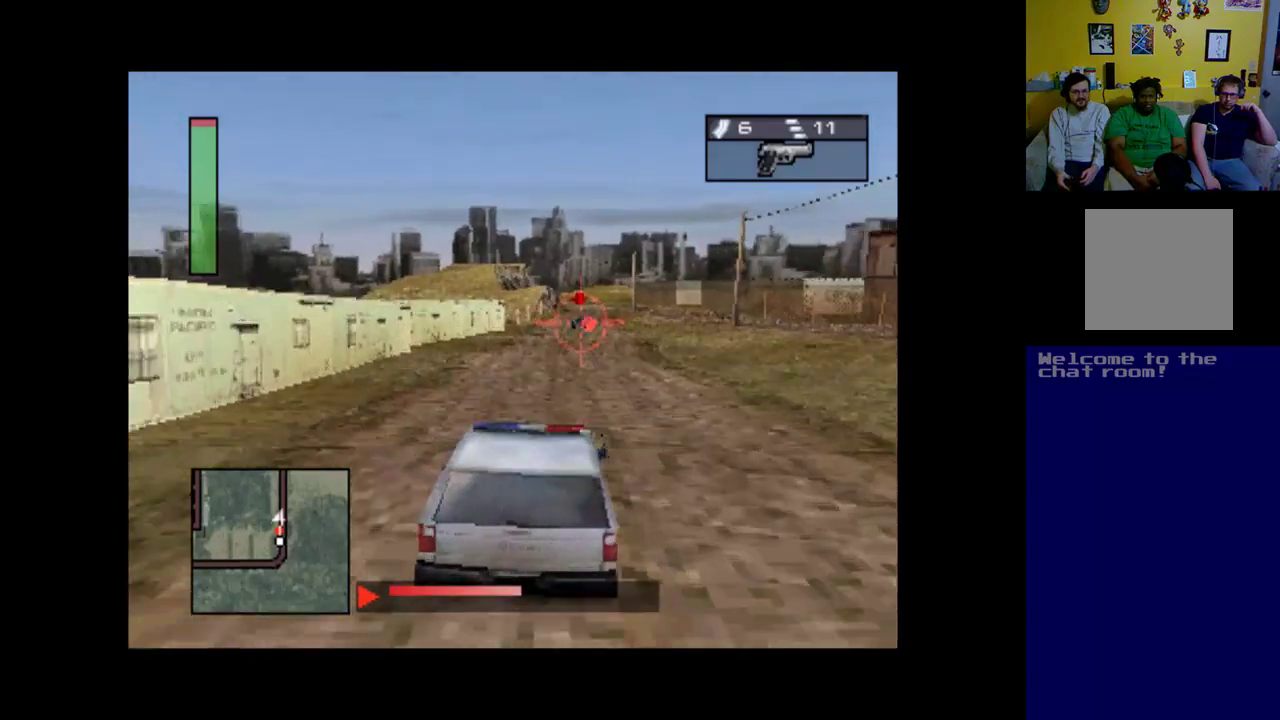
{"buttons": ["A", "R1"], "left_stick": "center", "events": [[450, "R1", "down"]]}
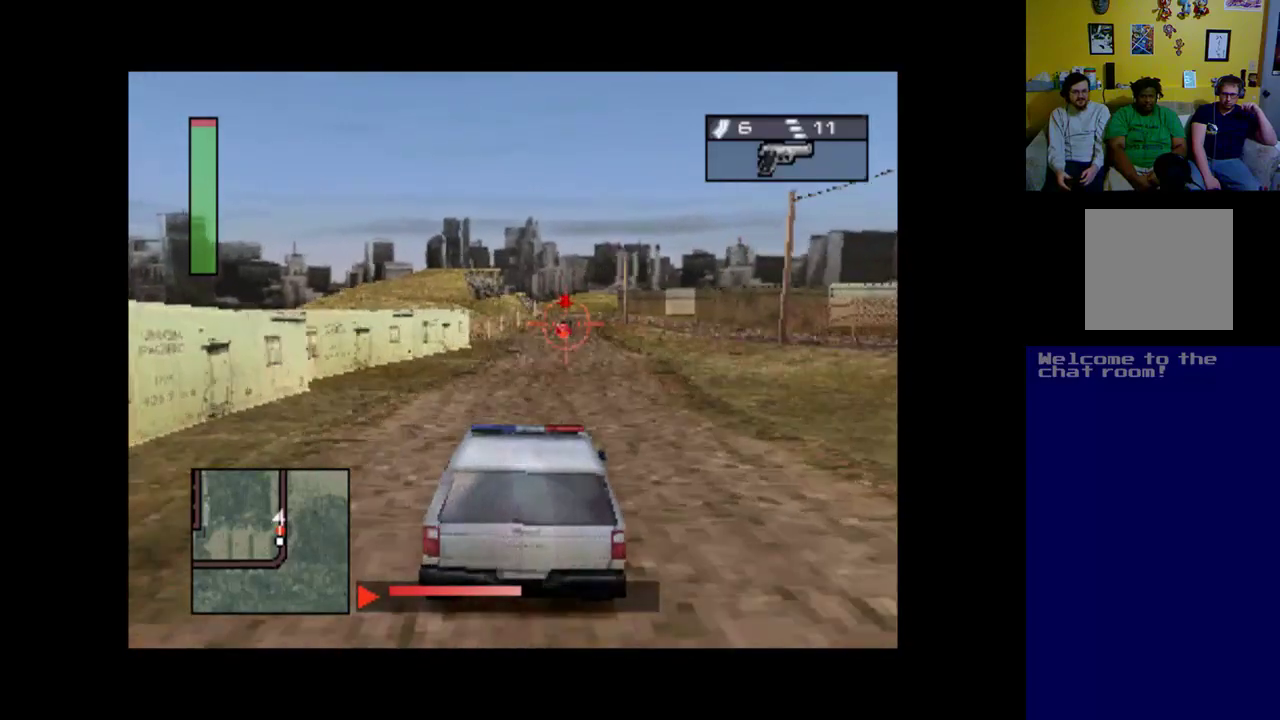
{"buttons": ["A"], "left_stick": "center", "events": [[50, "R1", "up"], [283, "DPAD_RIGHT", "down"], [450, "DPAD_RIGHT", "up"]]}
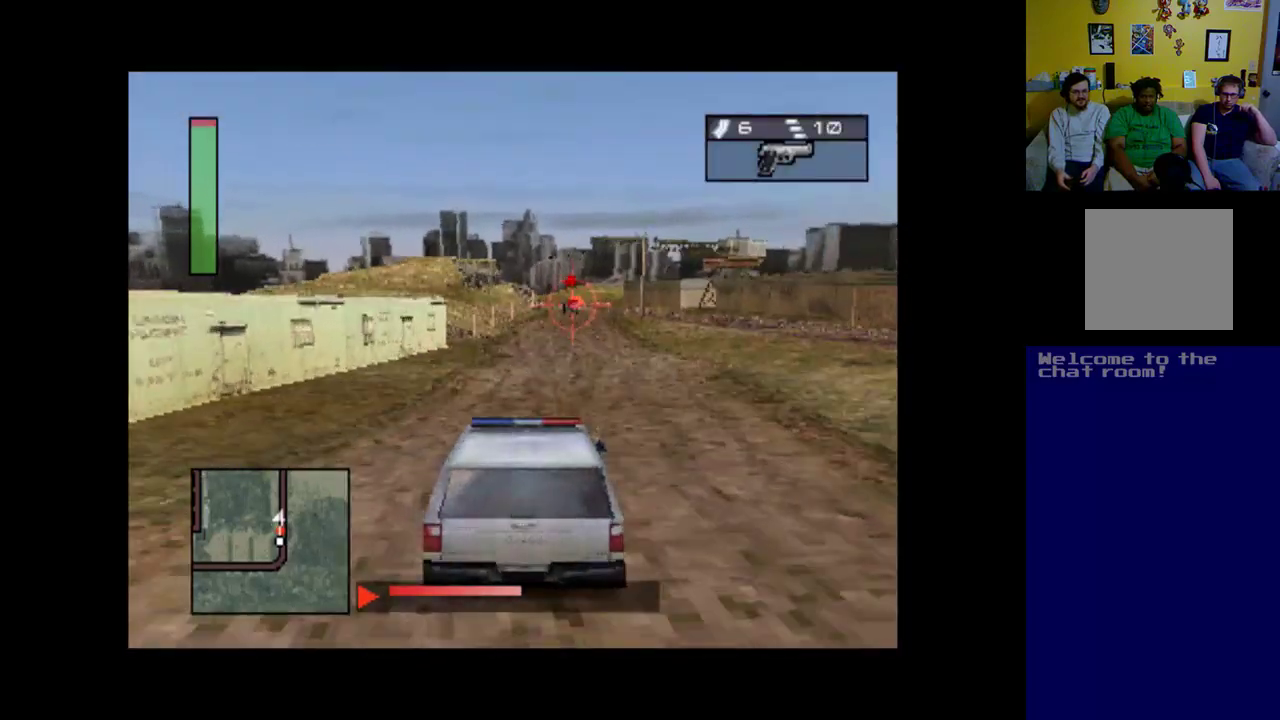
{"buttons": ["A"], "left_stick": "center", "events": [[117, "R1", "down"], [250, "R1", "up"]]}
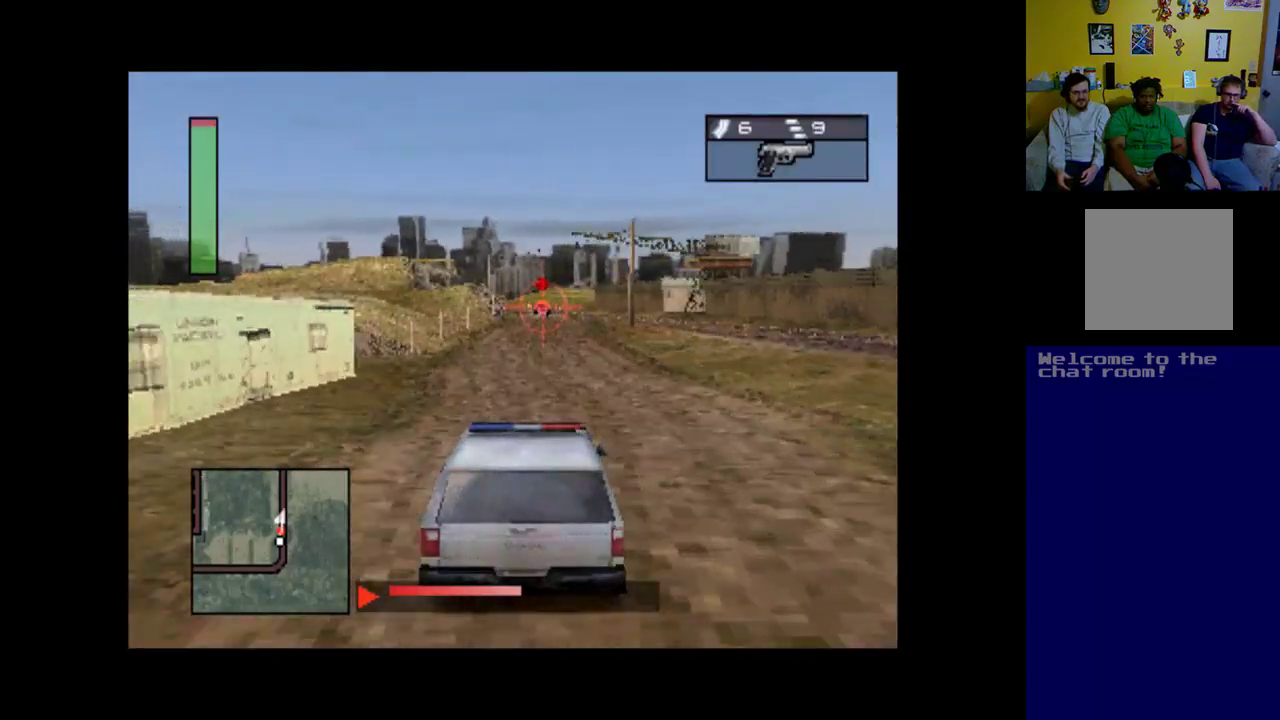
{"buttons": ["A"], "left_stick": "center", "events": [[83, "R1", "down"], [183, "R1", "up"], [317, "R1", "down"], [417, "R1", "up"]]}
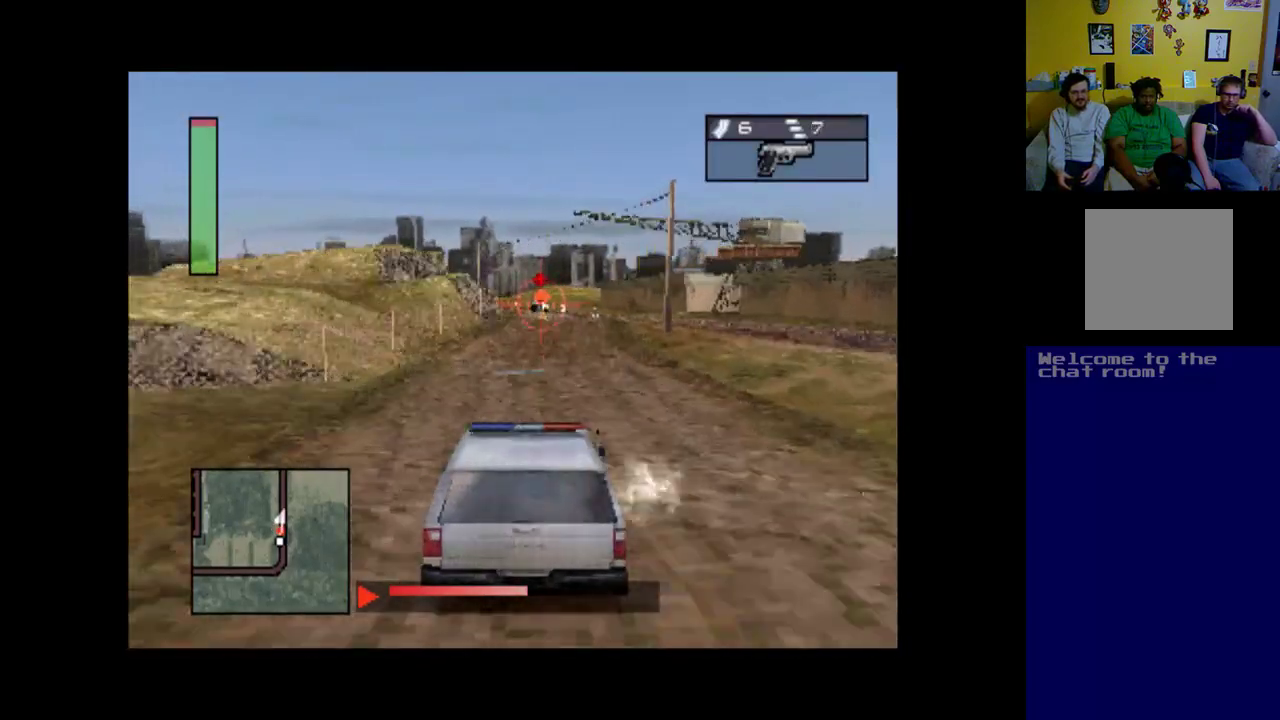
{"buttons": ["A", "R1"], "left_stick": "center", "events": [[50, "R1", "down"], [117, "R1", "up"], [217, "R1", "down"], [283, "R1", "up"], [450, "R1", "down"]]}
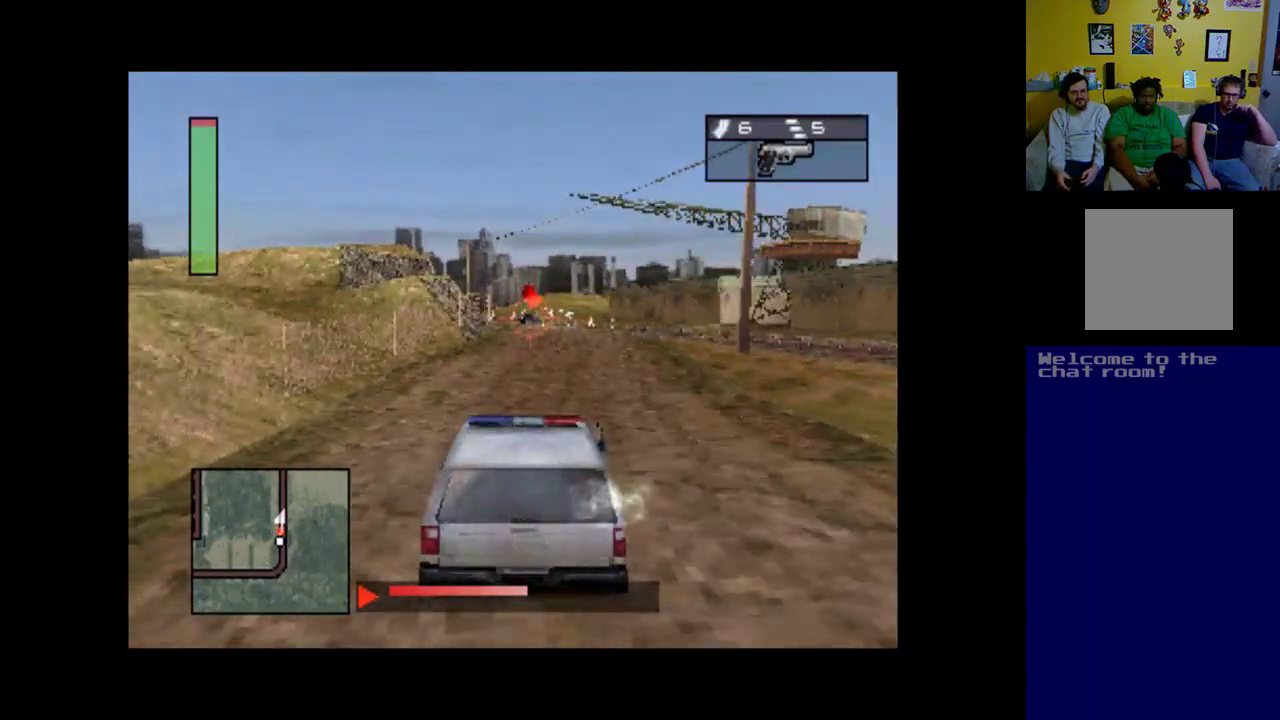
{"buttons": ["A"], "left_stick": "center", "events": [[17, "R1", "up"], [117, "R1", "down"], [217, "R1", "up"], [317, "R1", "down"], [417, "R1", "up"]]}